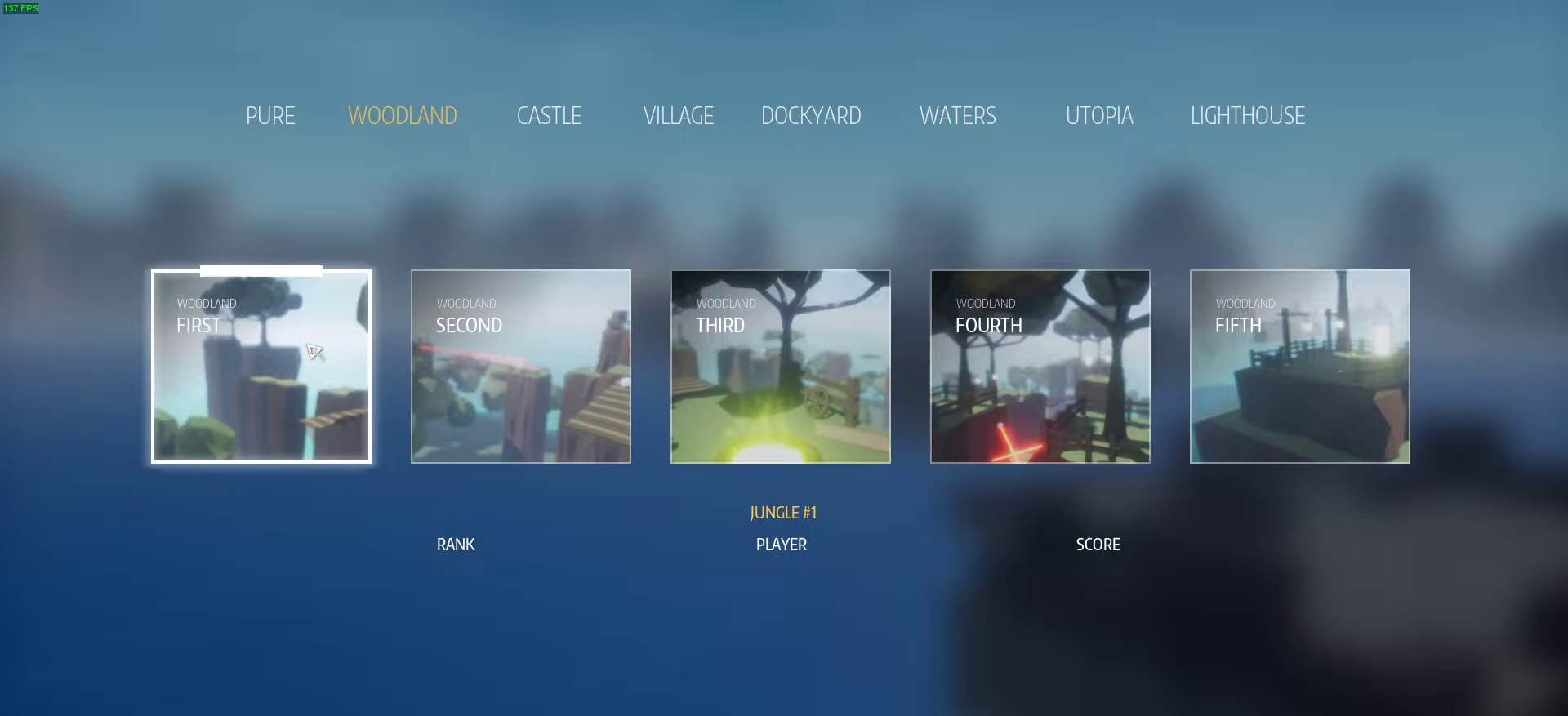
Gameplay with keyboard; each line is a JSON object with the keys held at the frame after it. "events" lists presses ("down") and releases ("up") of "a", "ctrl", "d", "e", "q", "r", "s", "shift", "space" and "w" between this image and that frame as [ms after this image, input, new state], when the widget could be followed in between. No other keys are recorded. Mouse input is not recorded.
{"keys": [], "events": []}
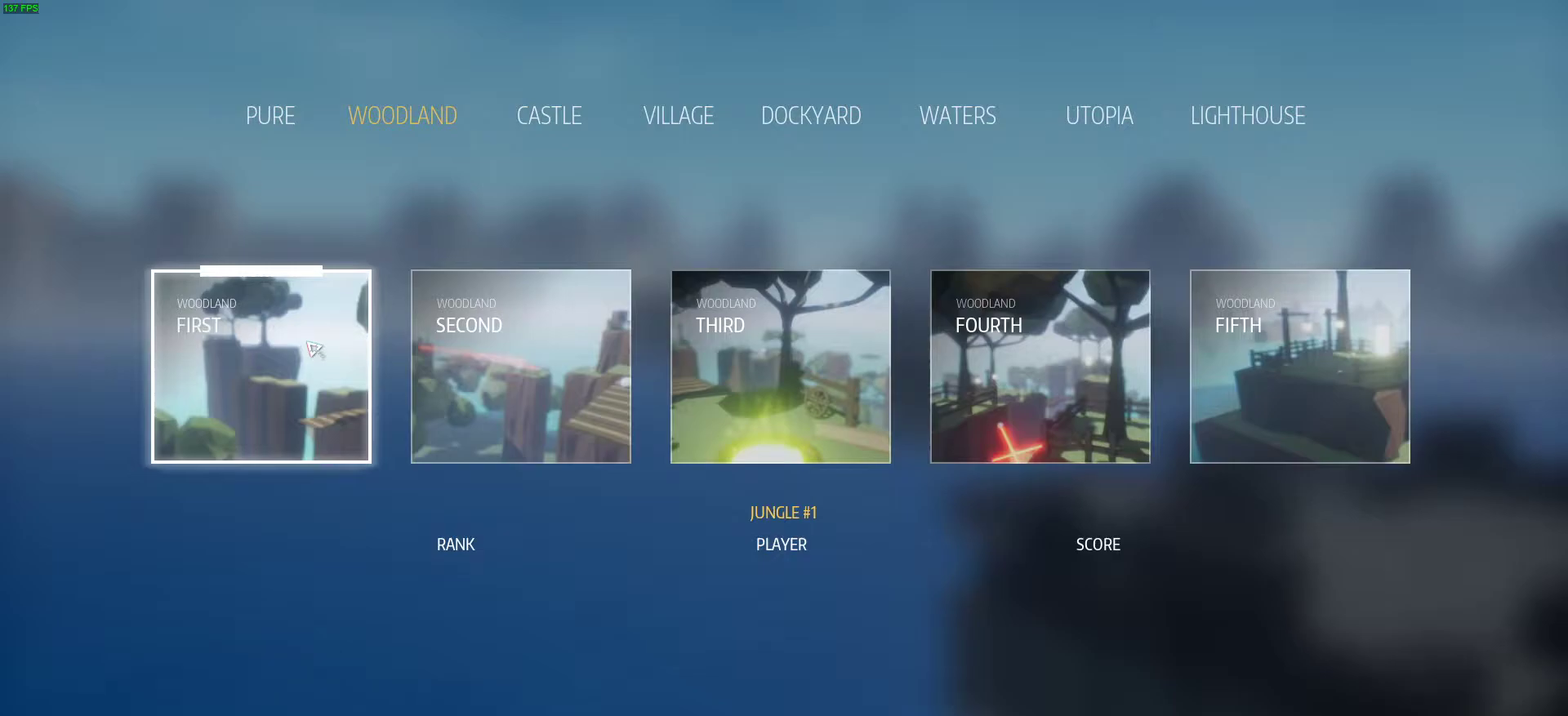
{"keys": [], "events": []}
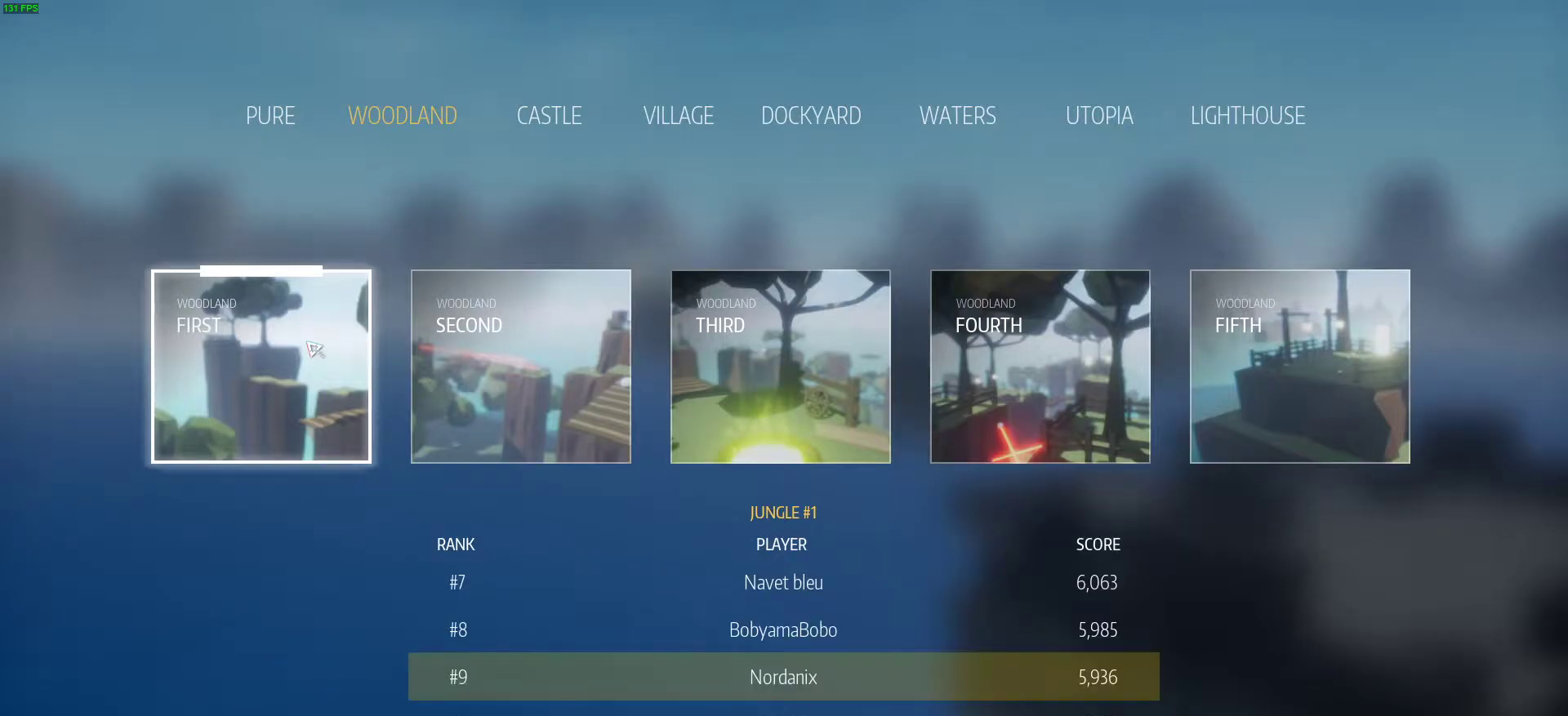
{"keys": [], "events": []}
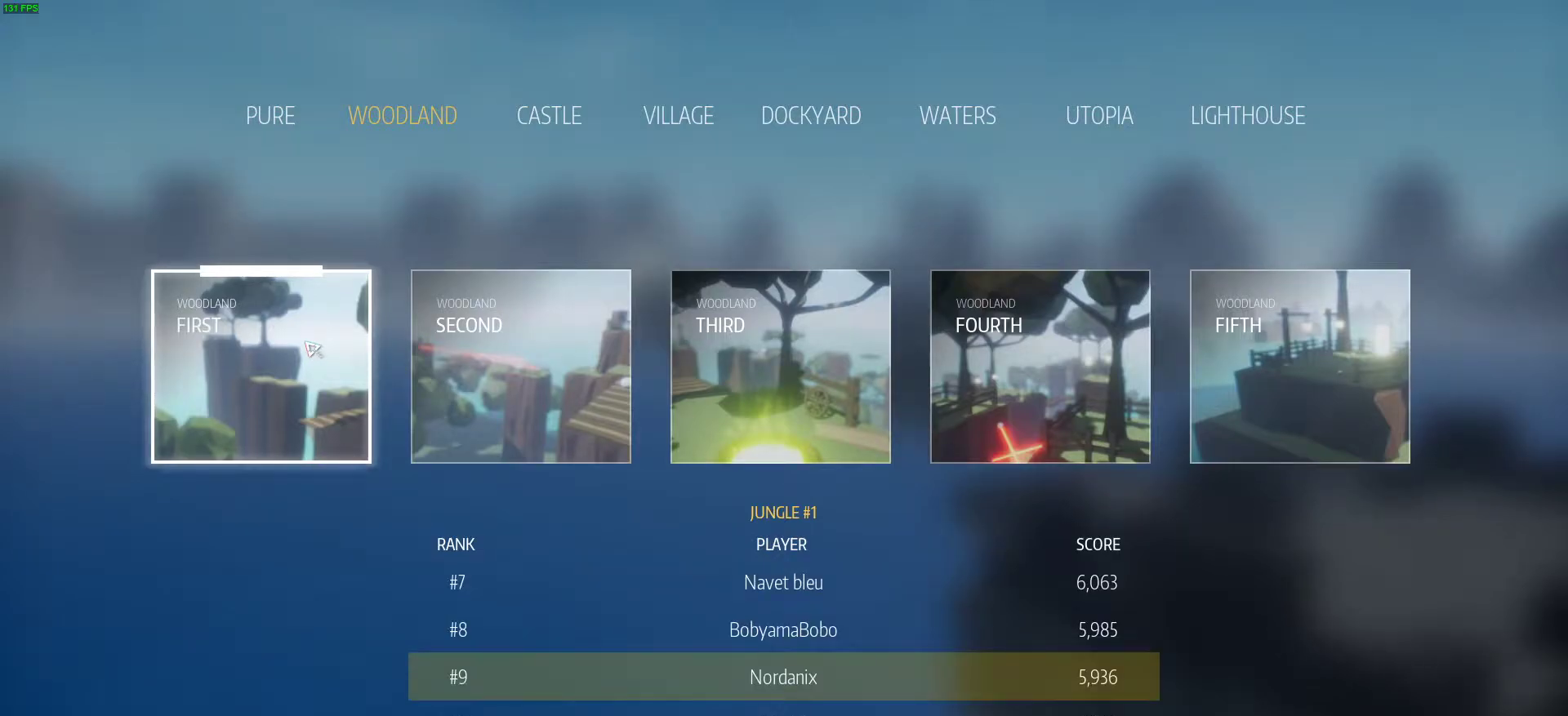
{"keys": [], "events": []}
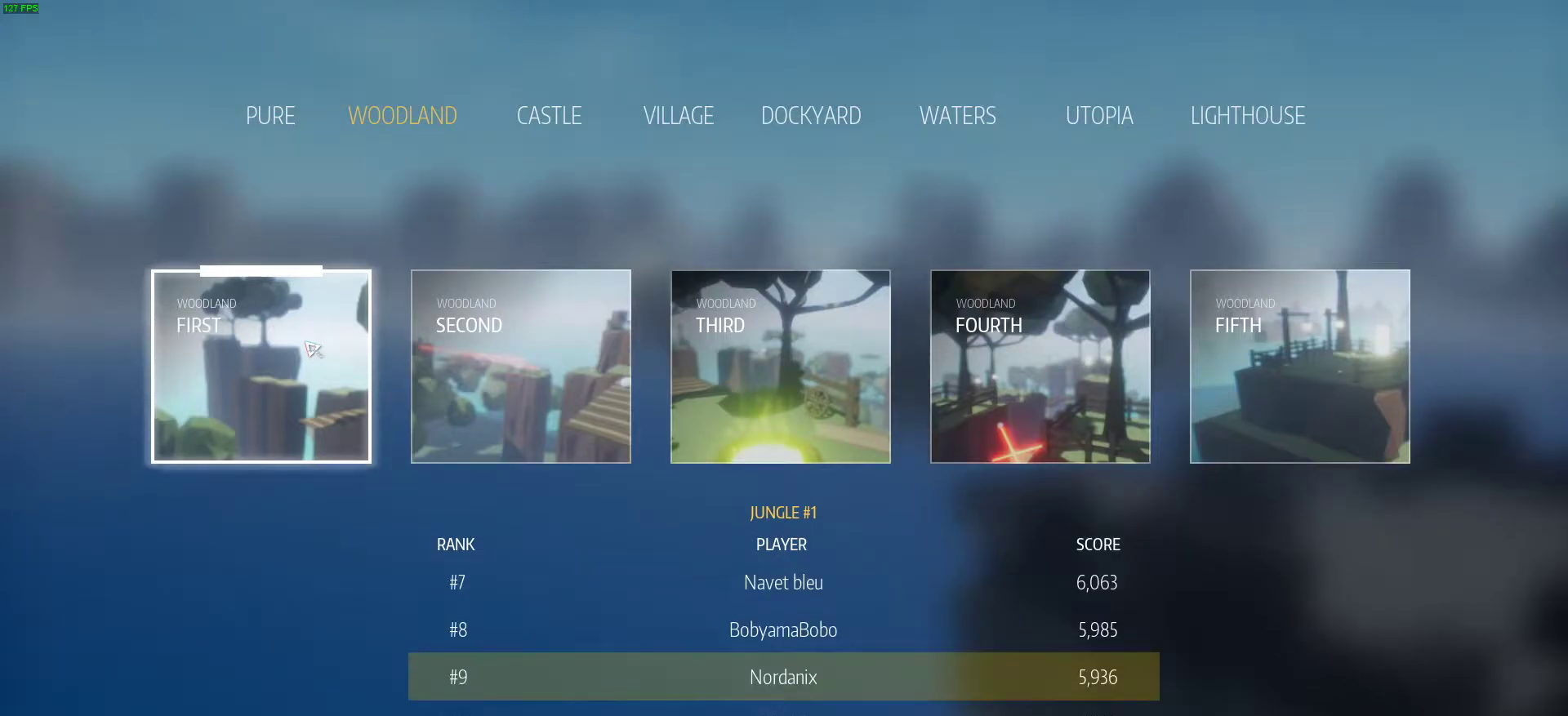
{"keys": [], "events": []}
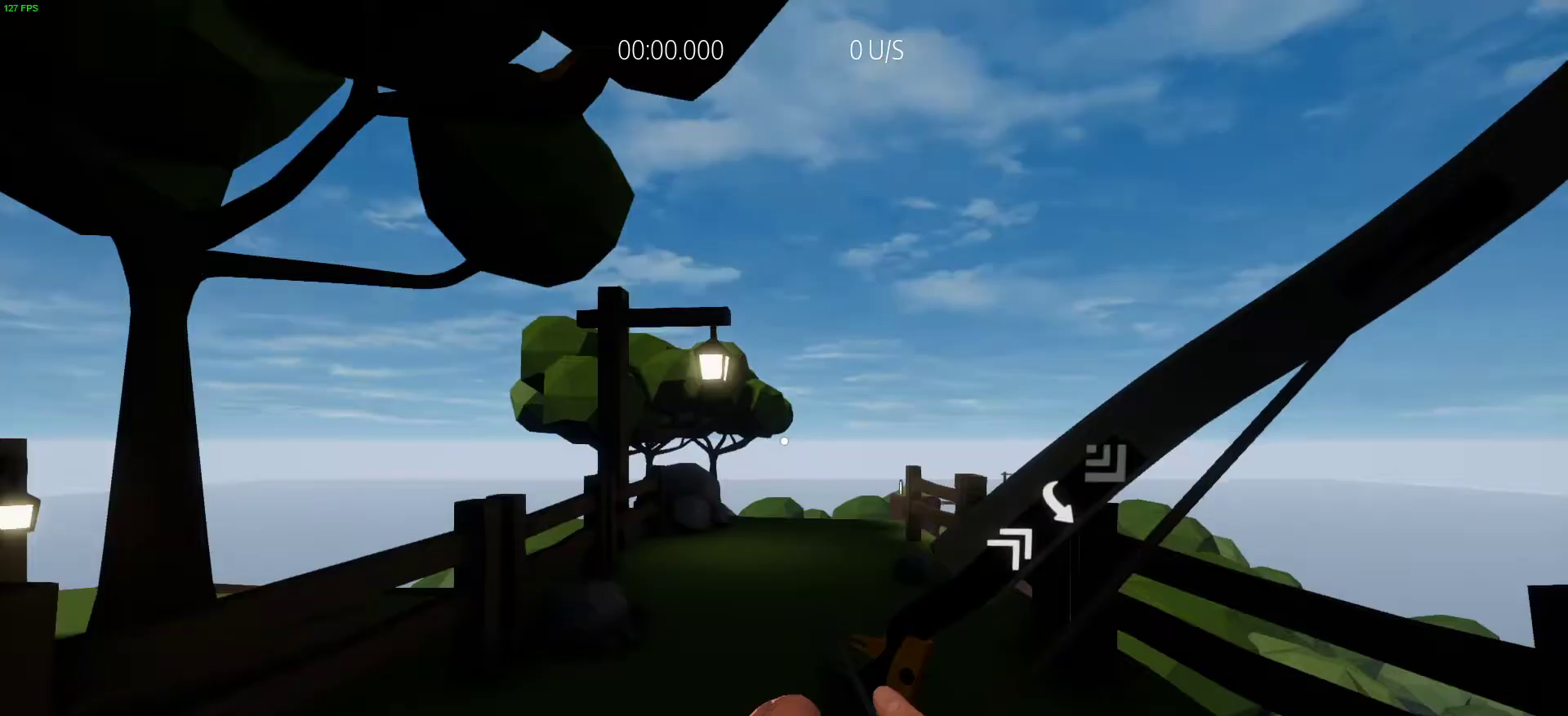
{"keys": ["w"], "events": [[167, "w", "down"]]}
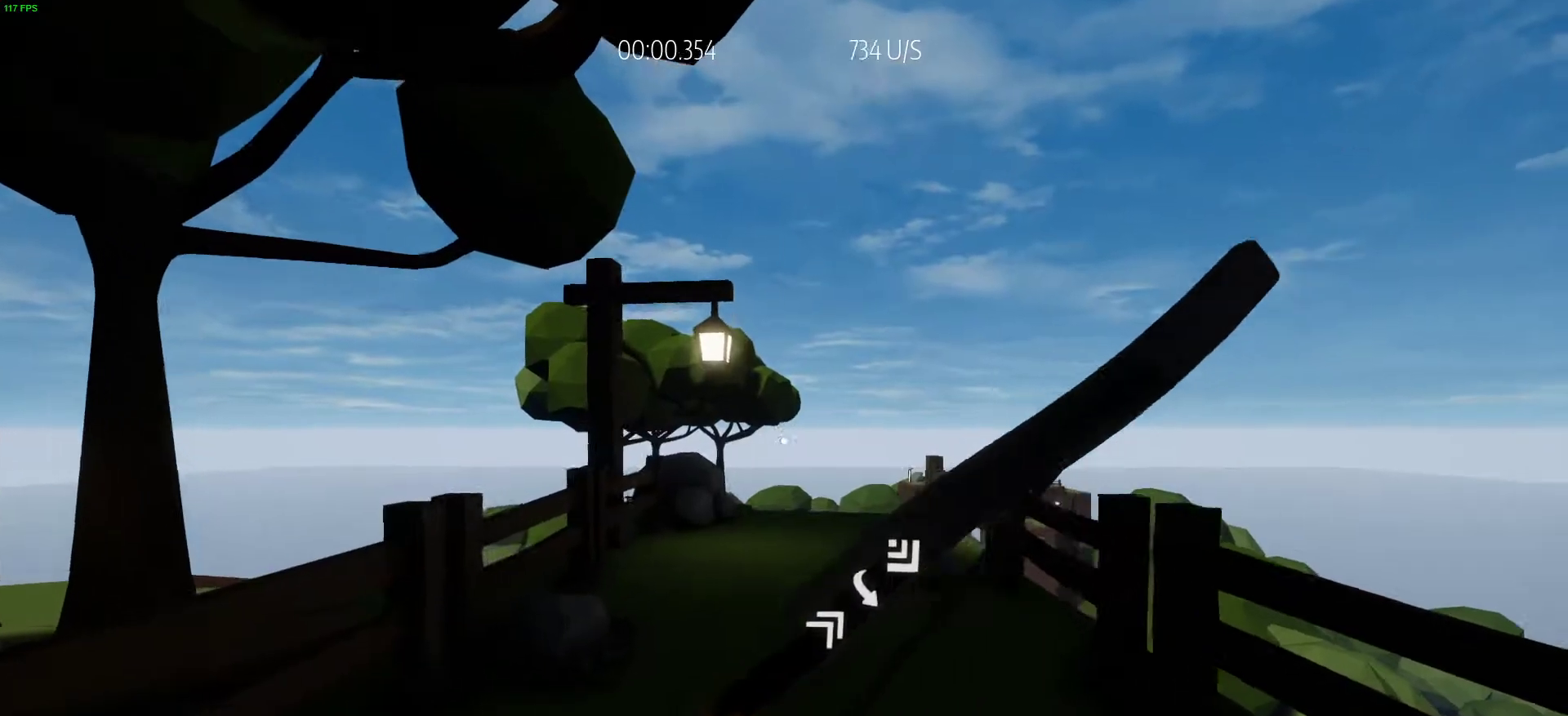
{"keys": ["shift", "w"], "events": [[100, "shift", "down"]]}
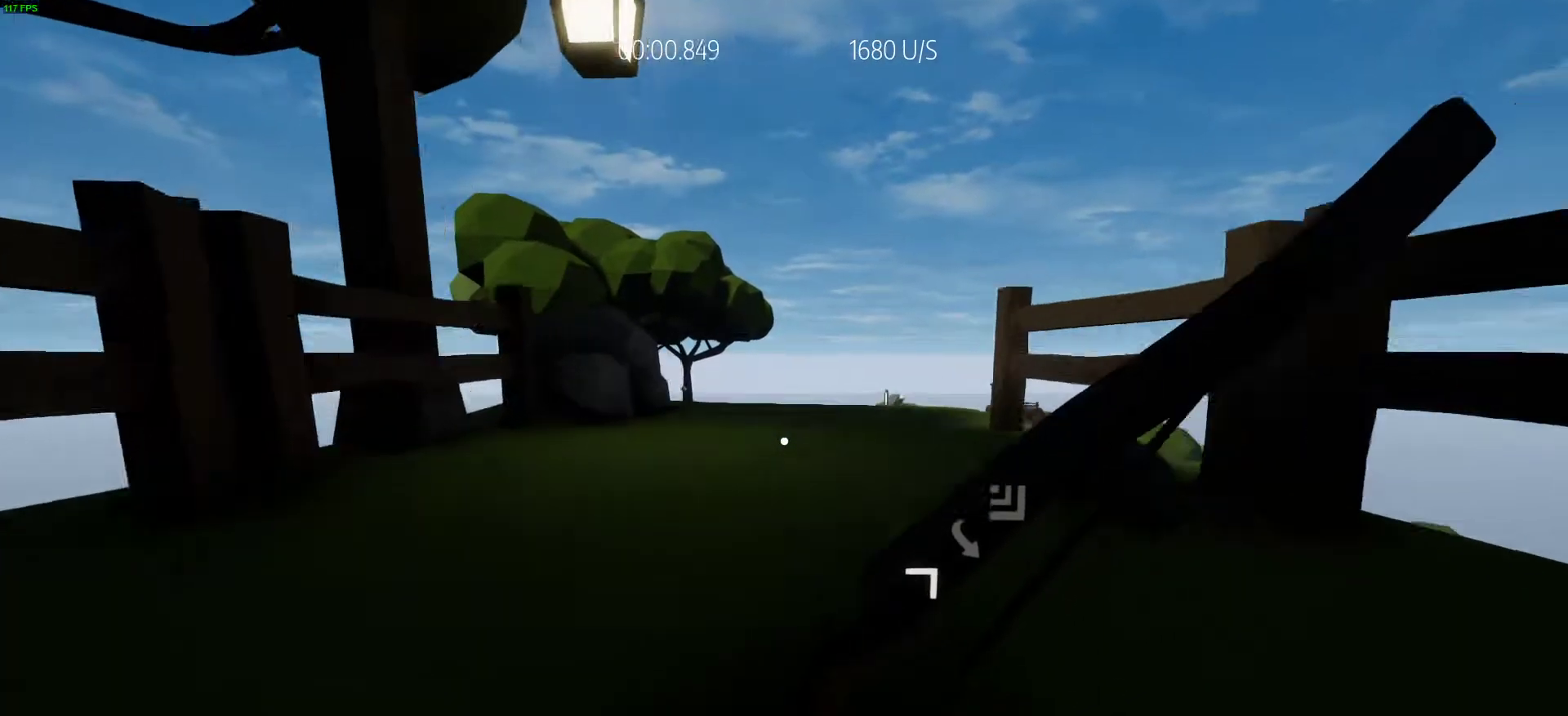
{"keys": ["e", "w"], "events": [[17, "space", "down"], [67, "shift", "up"], [200, "space", "up"], [383, "e", "down"]]}
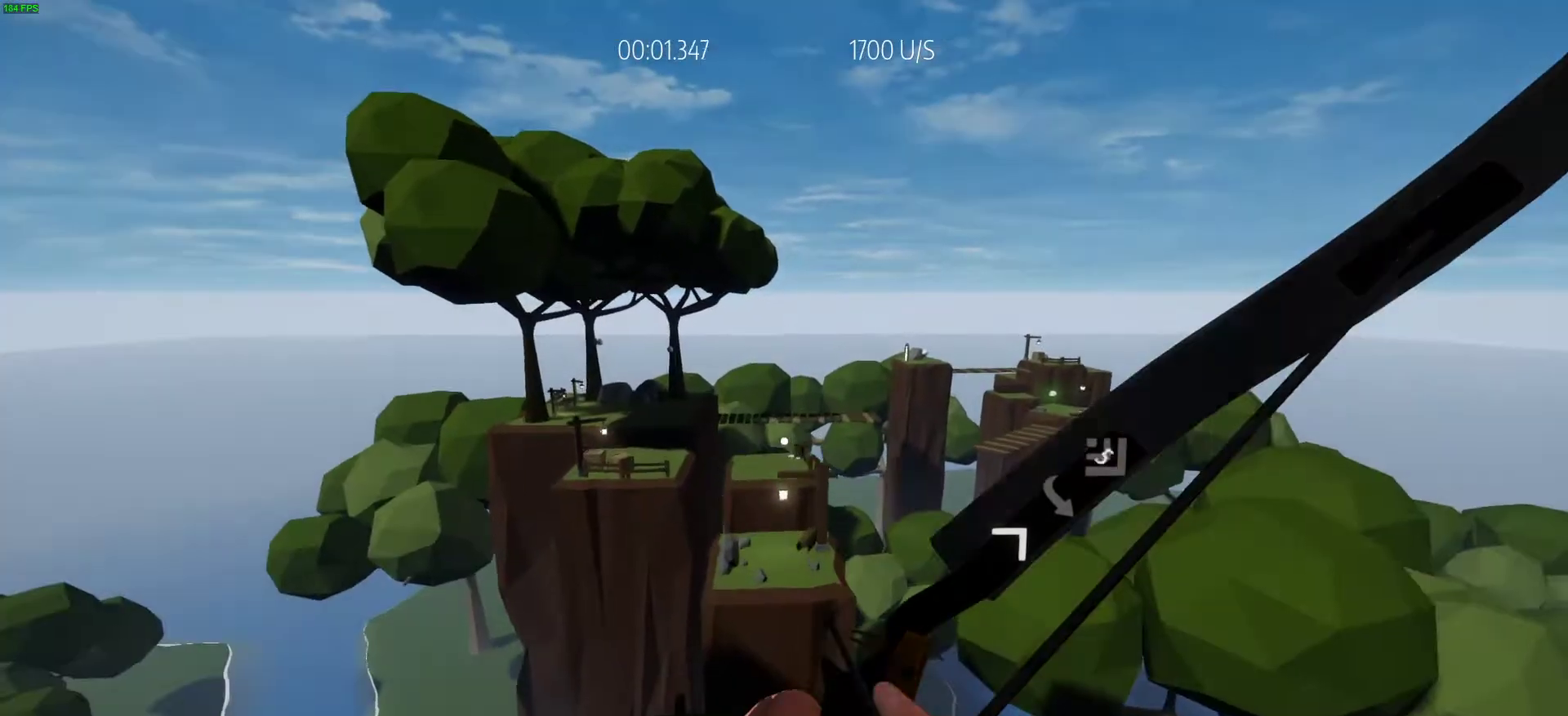
{"keys": ["w"], "events": [[33, "a", "down"], [33, "e", "up"], [317, "a", "up"]]}
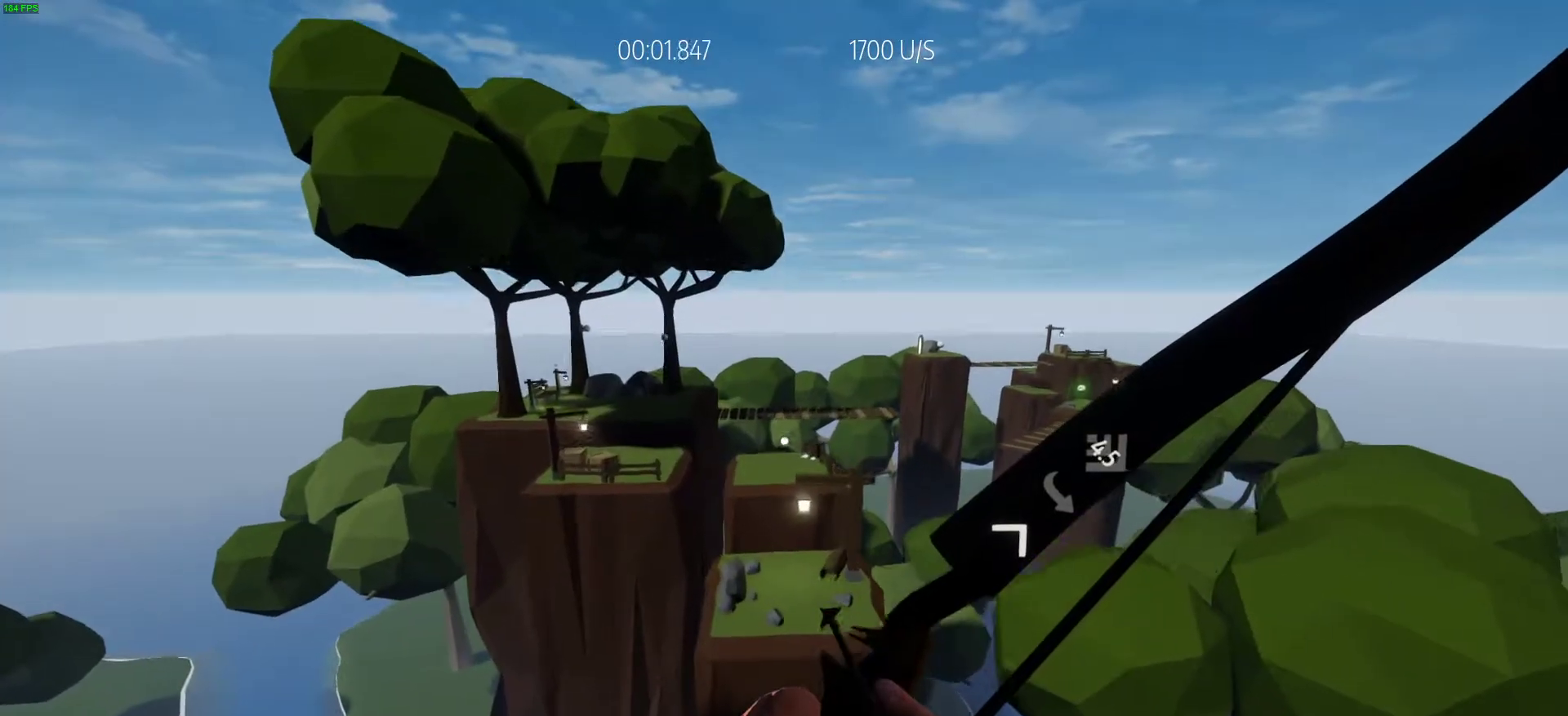
{"keys": ["w"], "events": []}
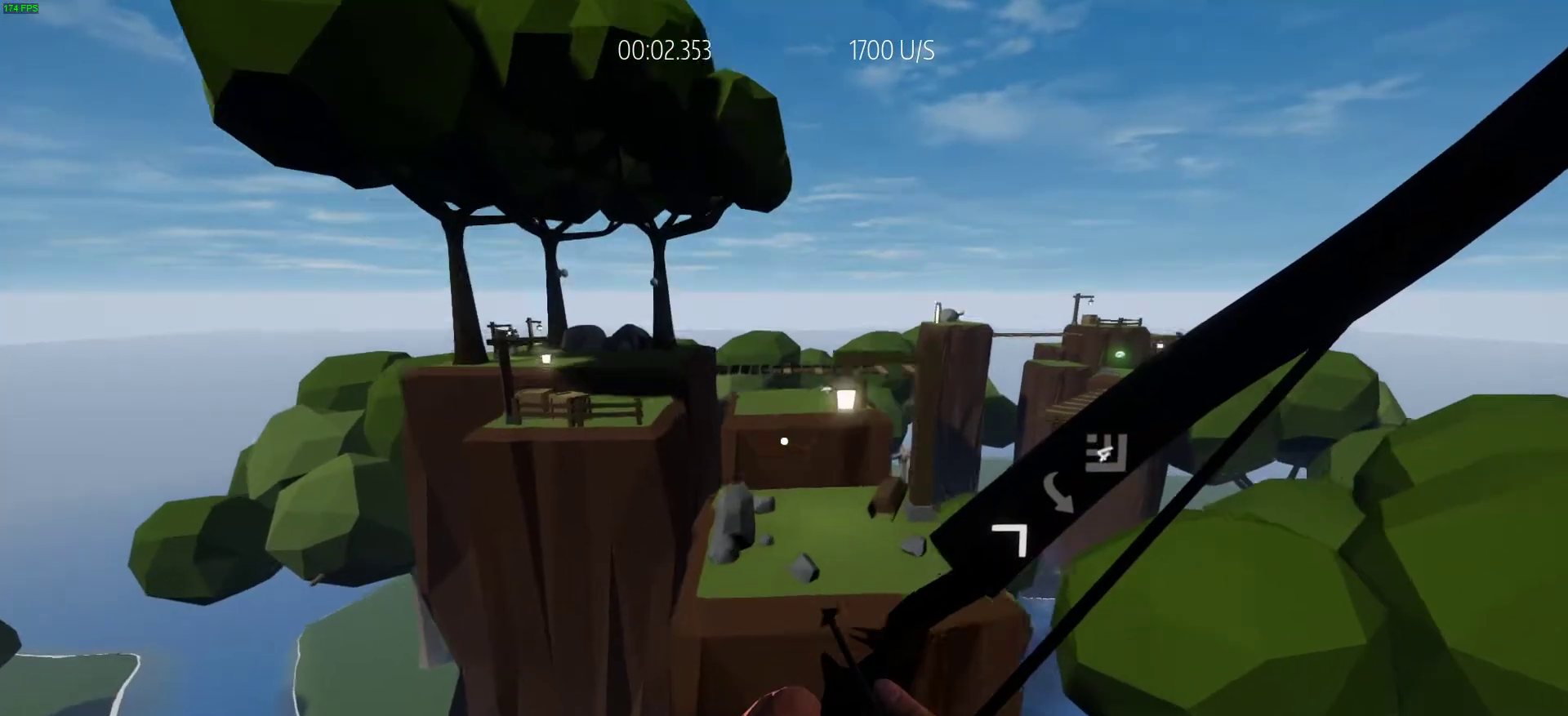
{"keys": ["s"]}
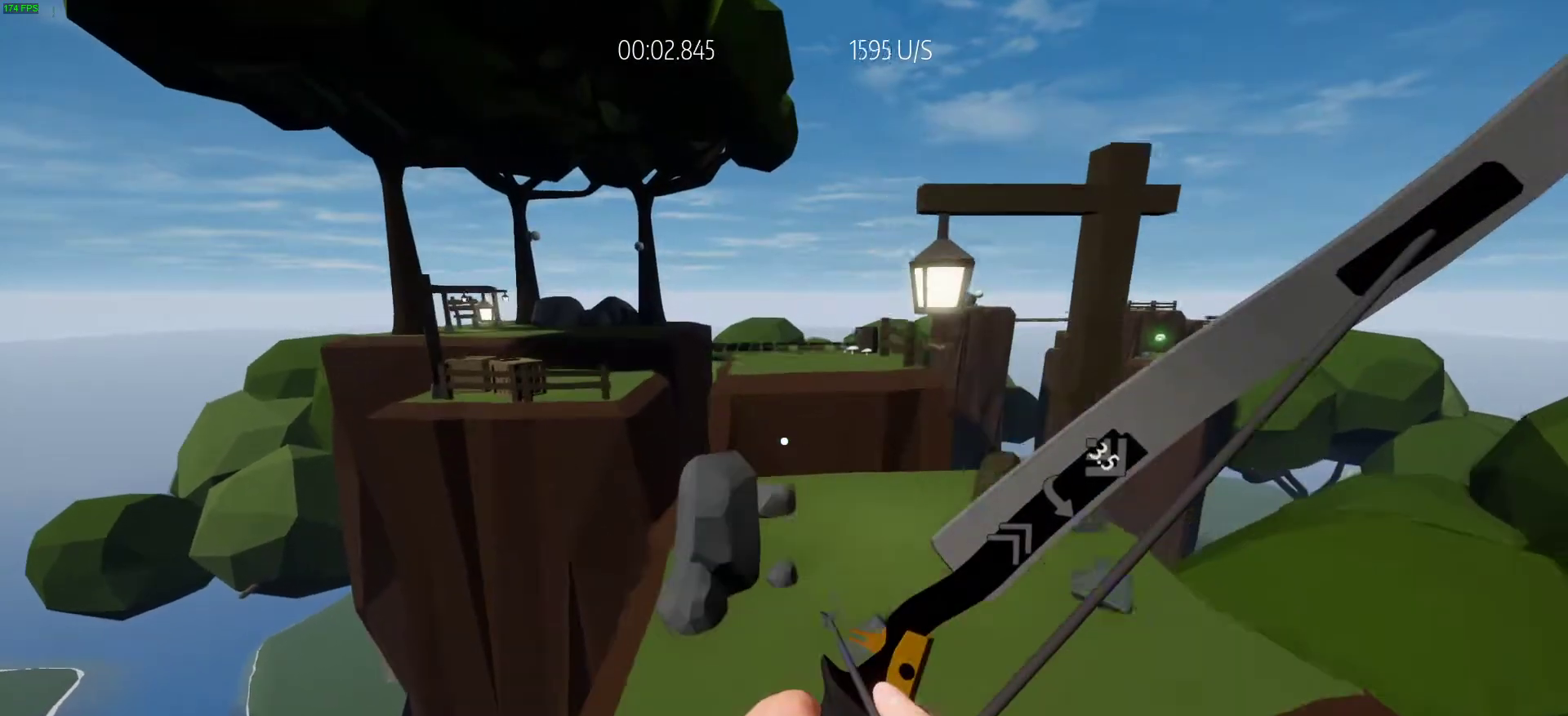
{"keys": ["a", "w"]}
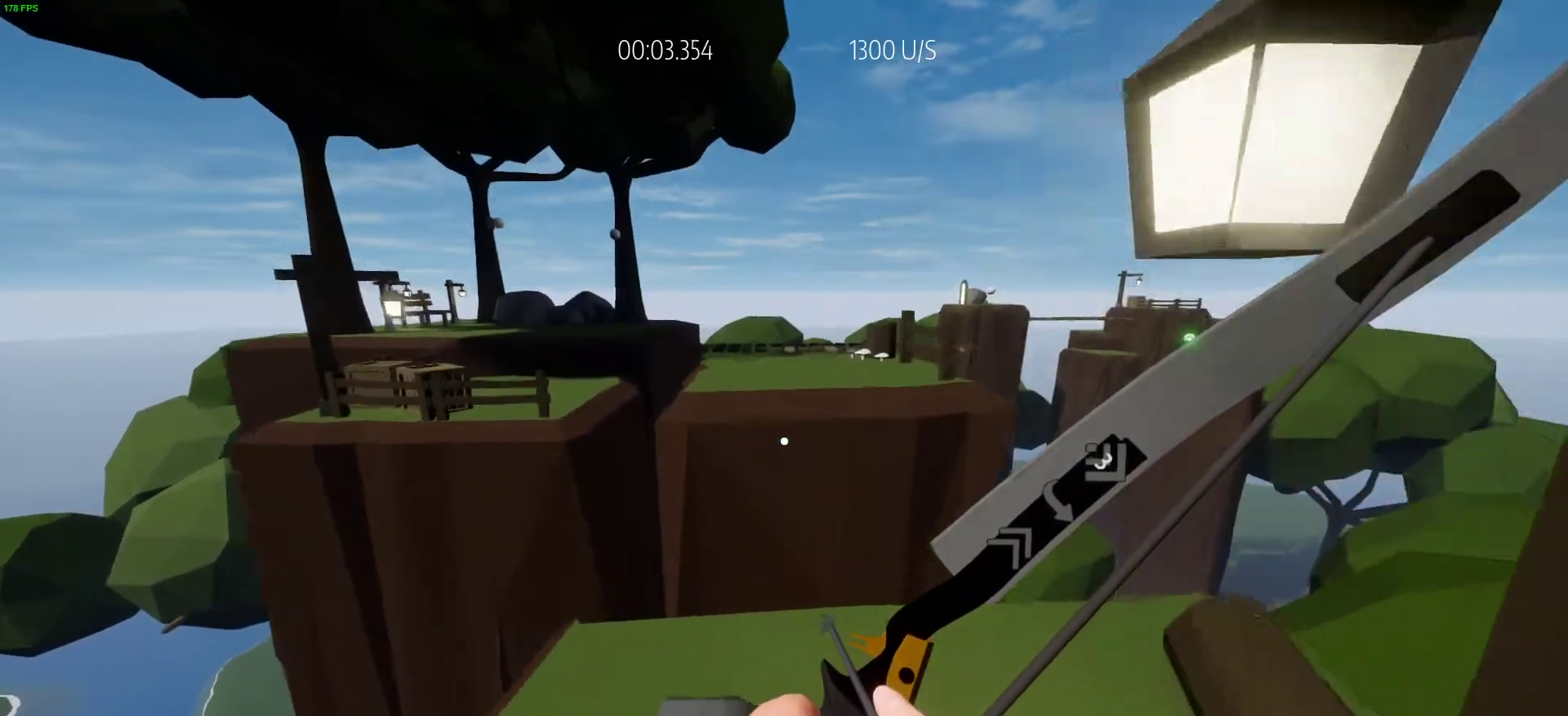
{"keys": ["space", "w"]}
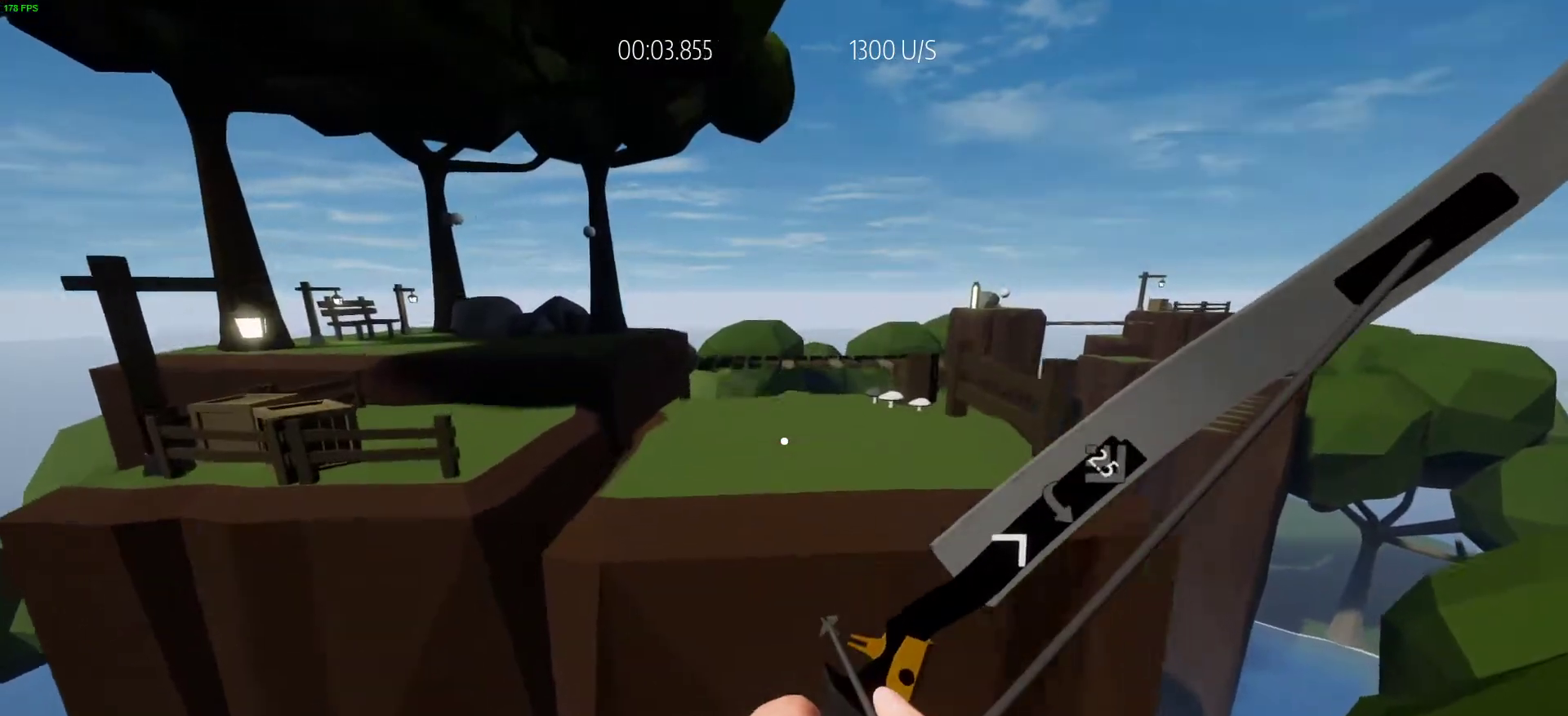
{"keys": ["a", "w"], "events": [[17, "space", "up"], [200, "a", "down"]]}
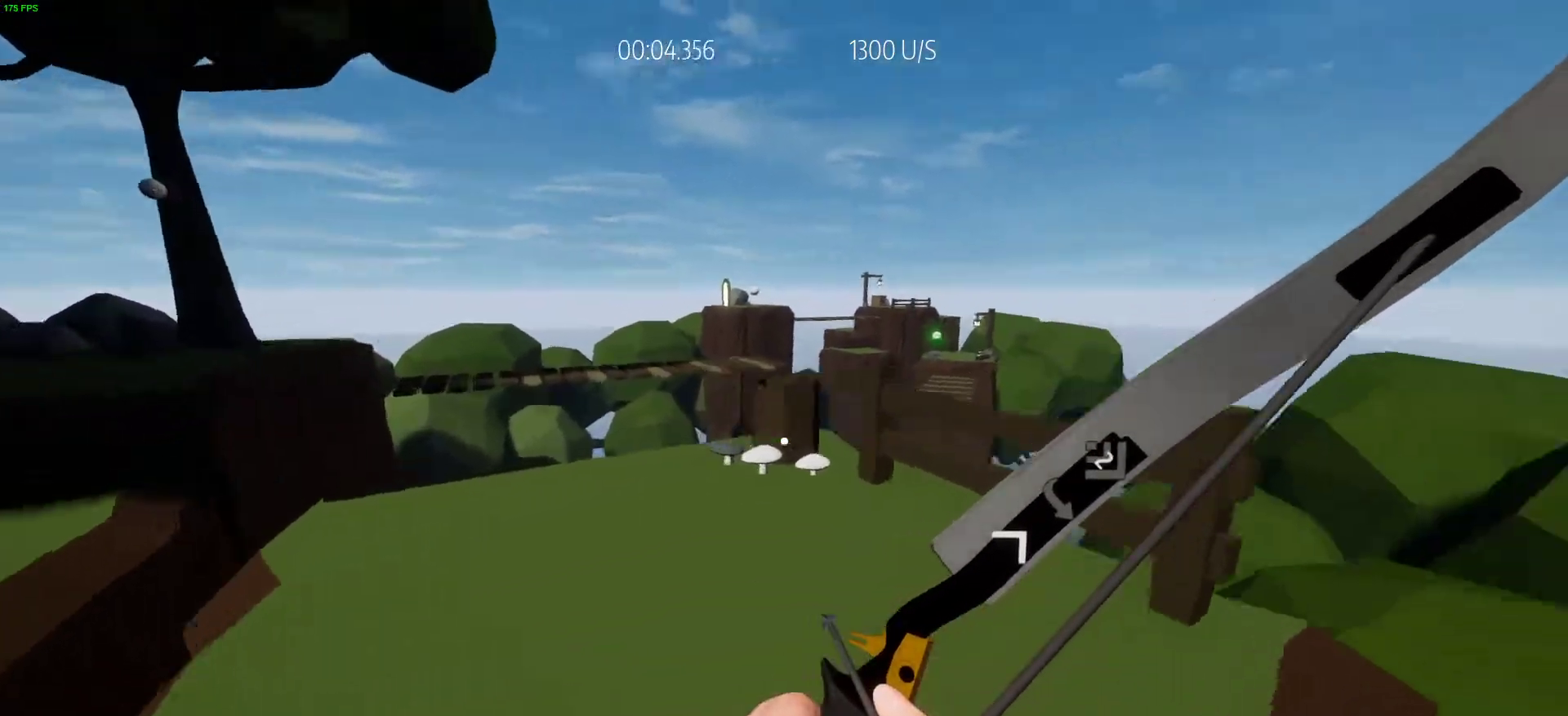
{"keys": ["w"], "events": [[400, "a", "up"]]}
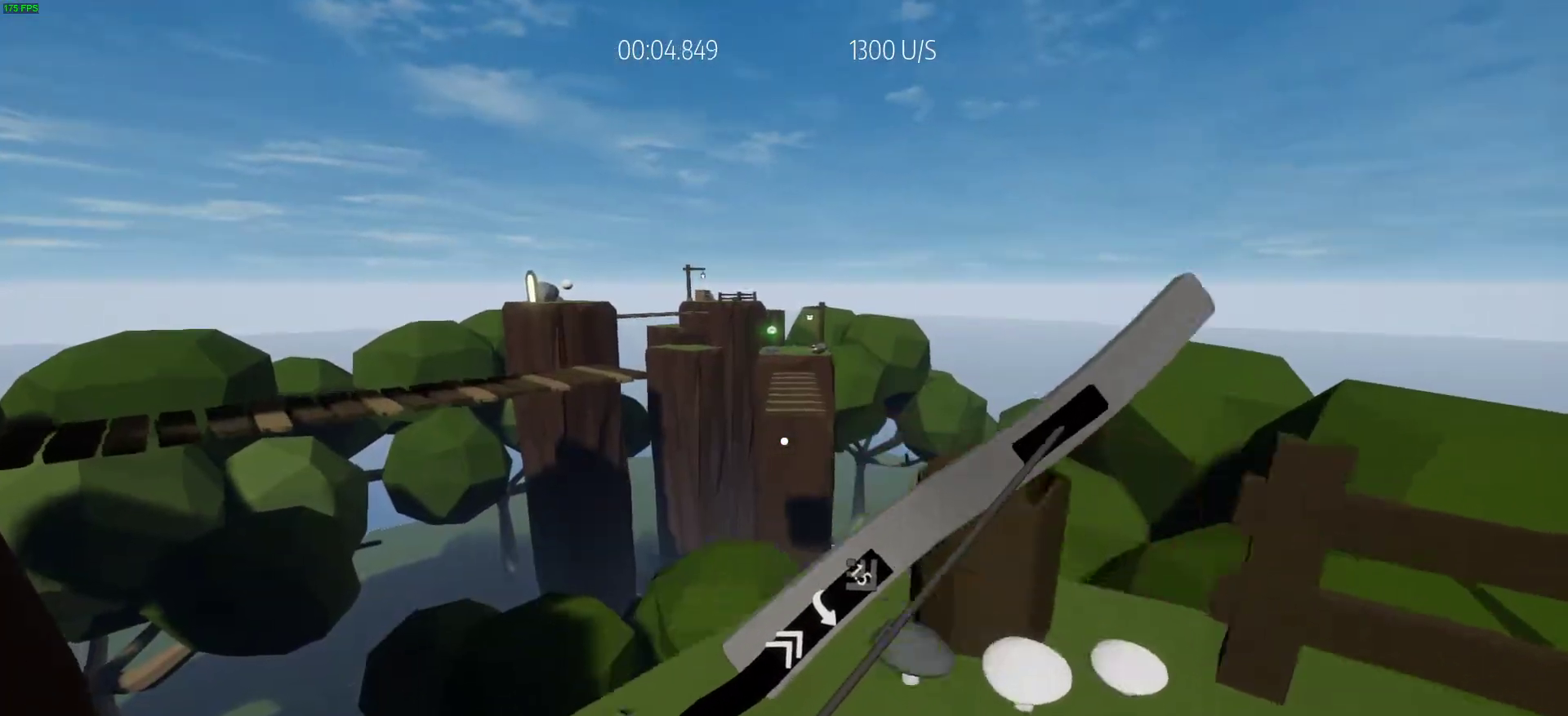
{"keys": ["shift", "w"], "events": [[183, "shift", "down"]]}
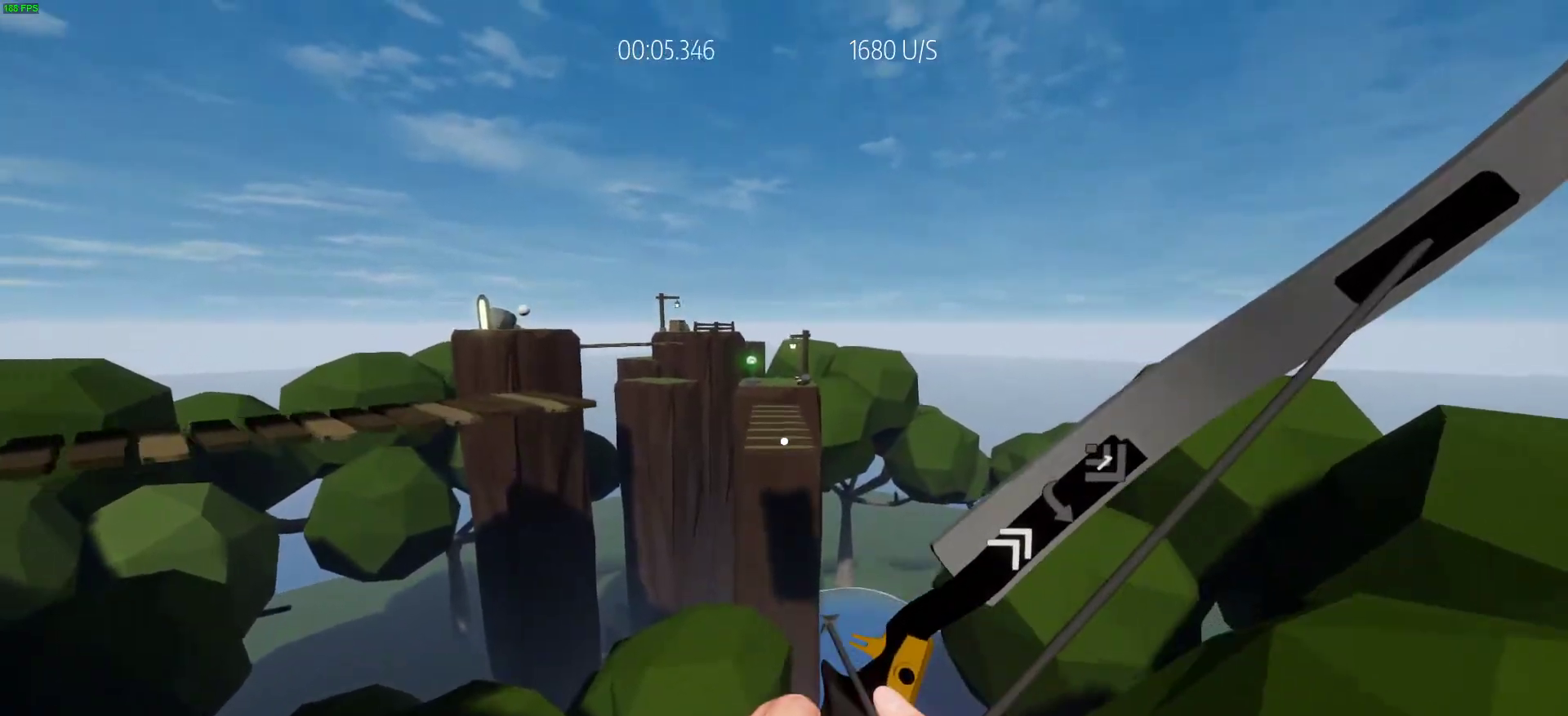
{"keys": ["space", "w"], "events": [[250, "shift", "up"], [433, "space", "down"]]}
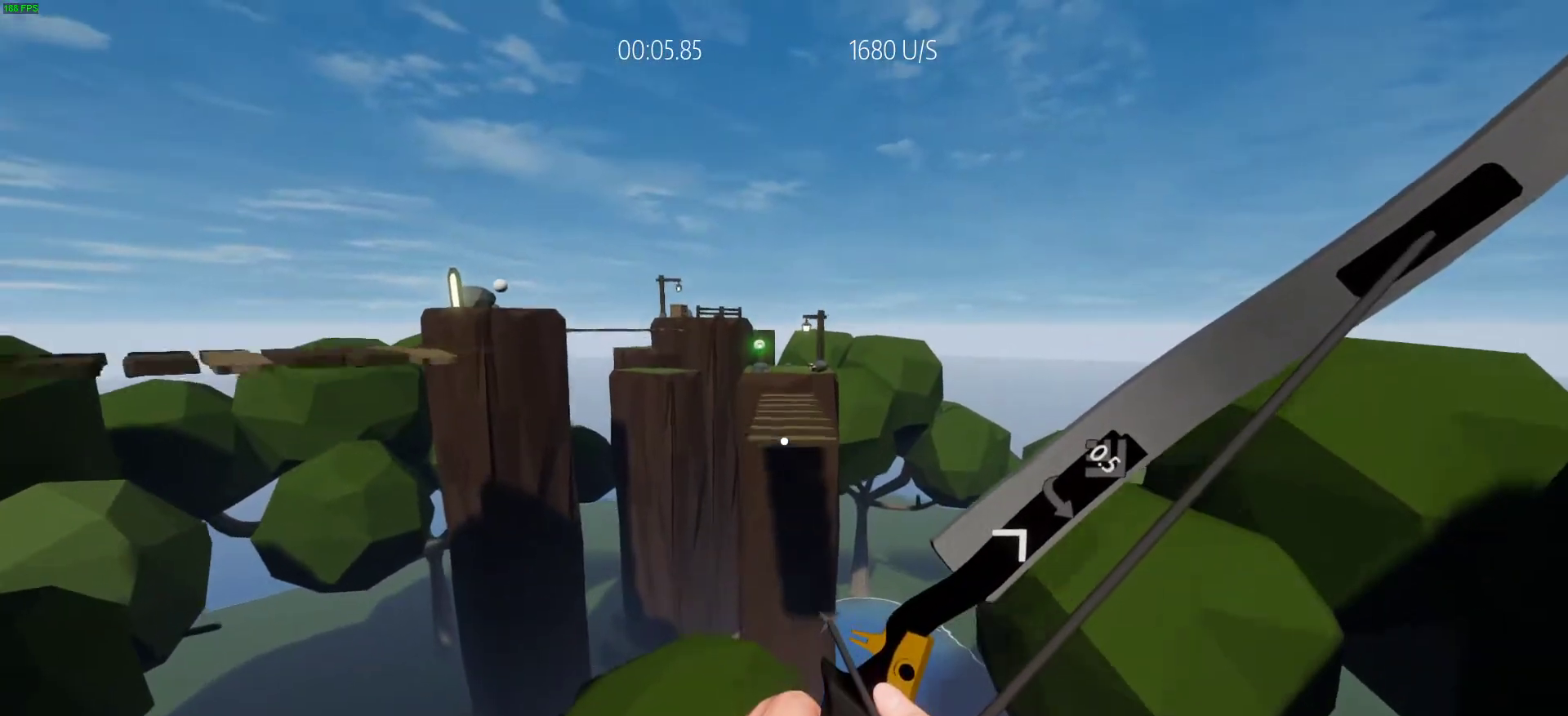
{"keys": ["w"], "events": [[167, "space", "up"]]}
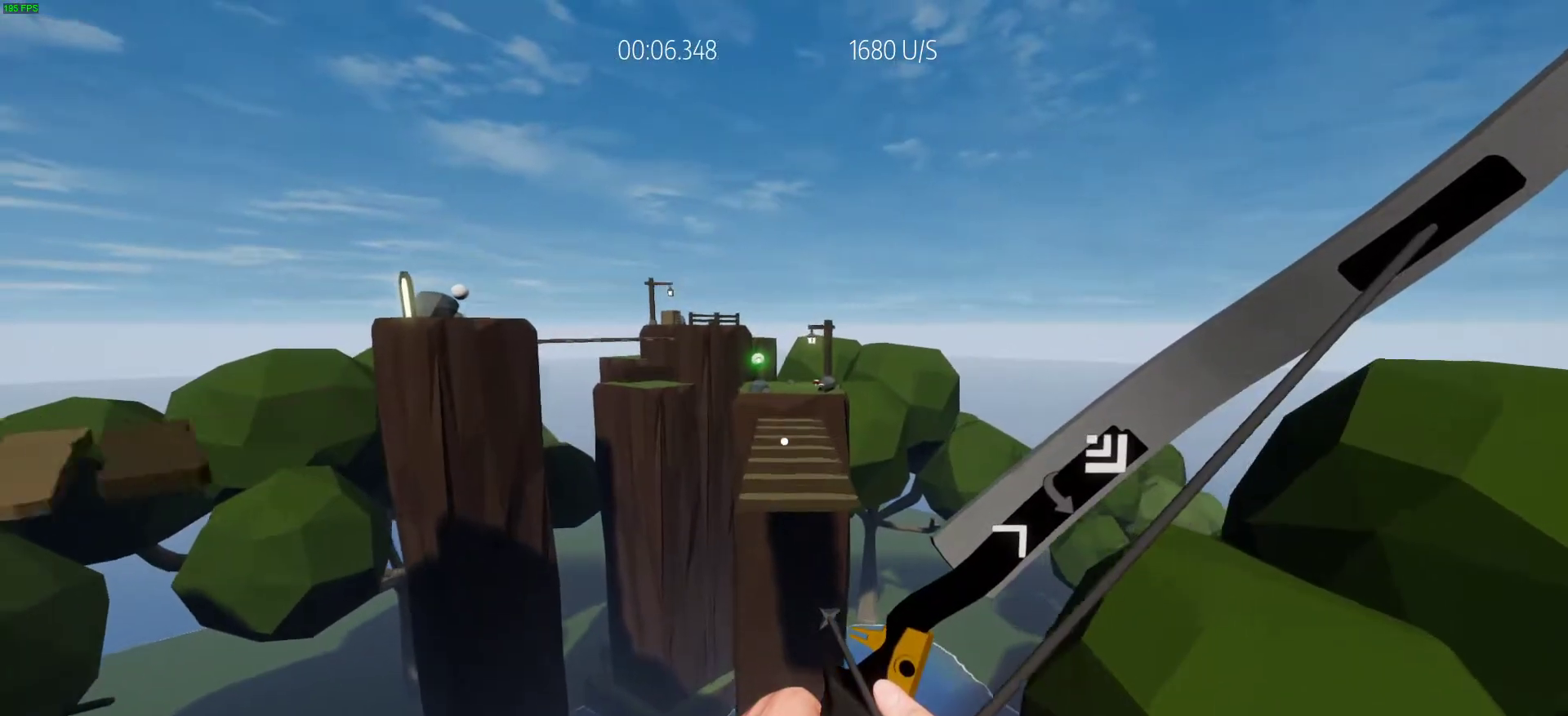
{"keys": ["w"], "events": [[233, "e", "down"], [333, "e", "up"]]}
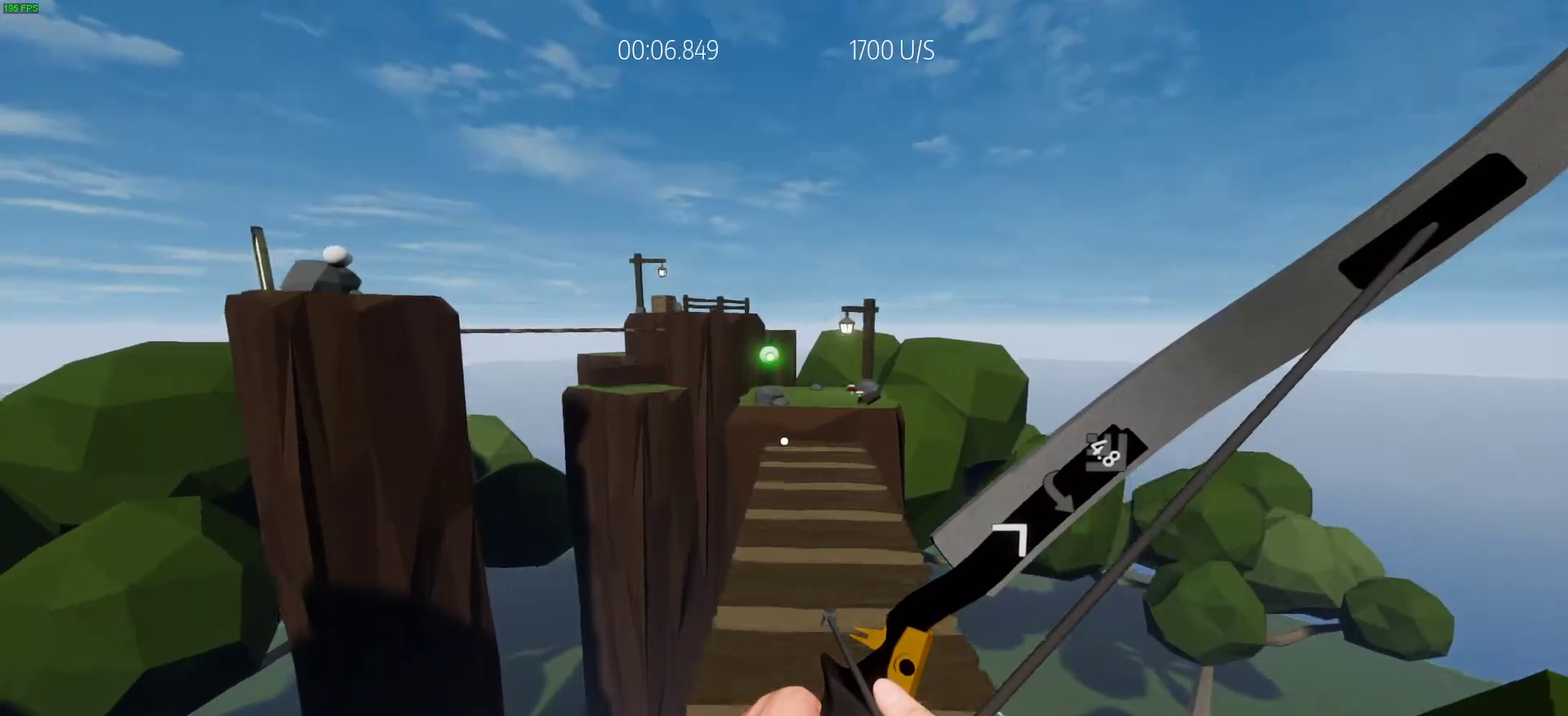
{"keys": ["d", "w"], "events": [[150, "space", "down"], [300, "d", "down"], [300, "space", "up"]]}
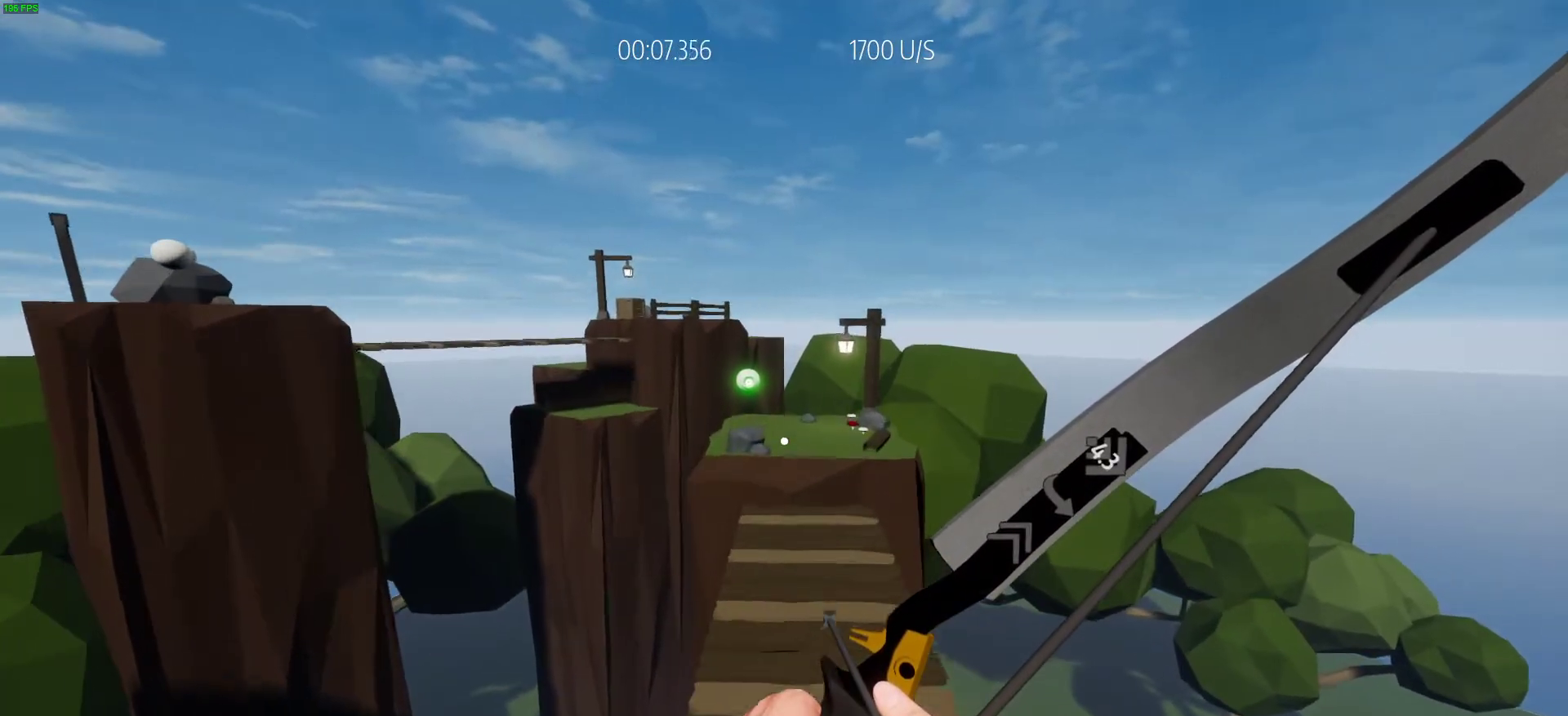
{"keys": ["a", "w"], "events": [[267, "a", "down"], [267, "d", "up"], [367, "a", "up"], [500, "a", "down"]]}
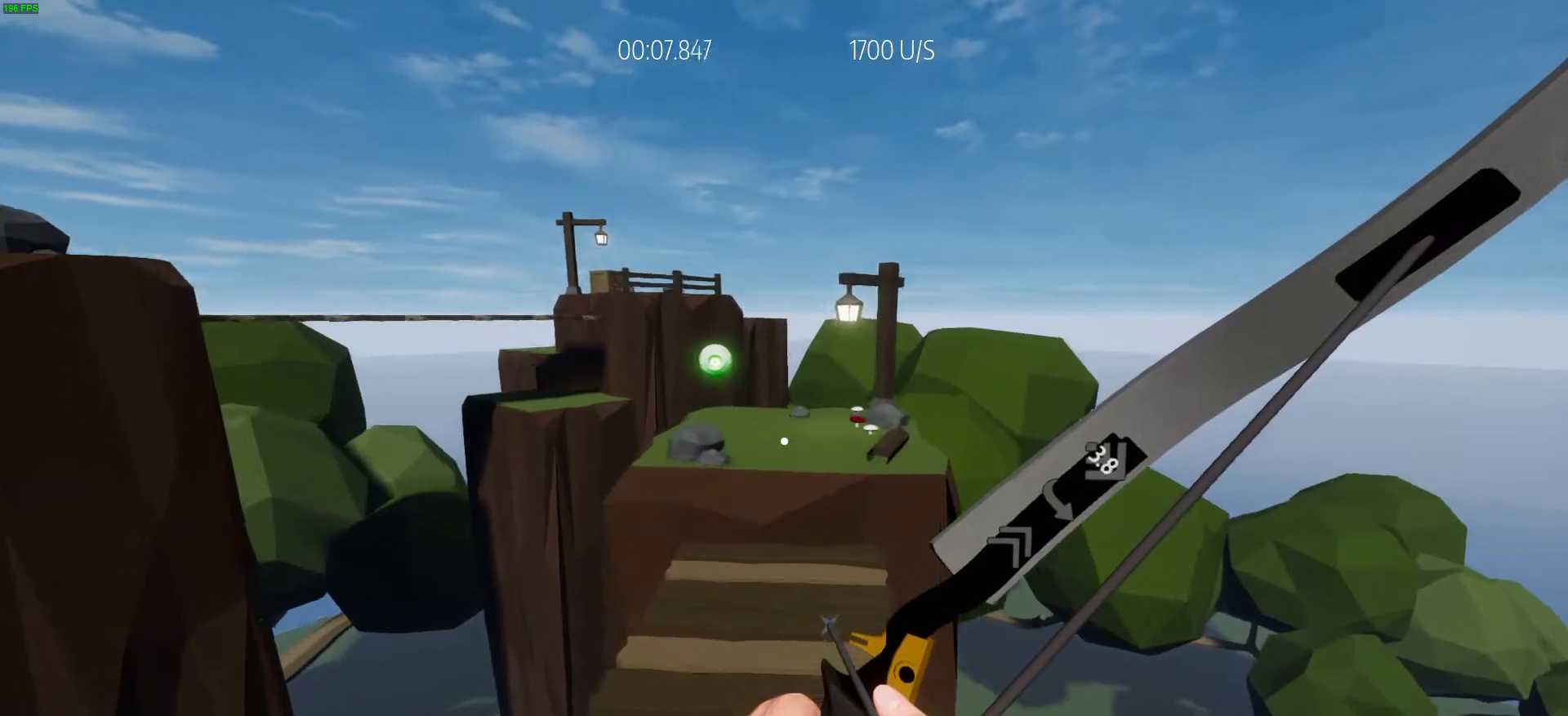
{"keys": ["a", "space", "w"], "events": [[467, "space", "down"]]}
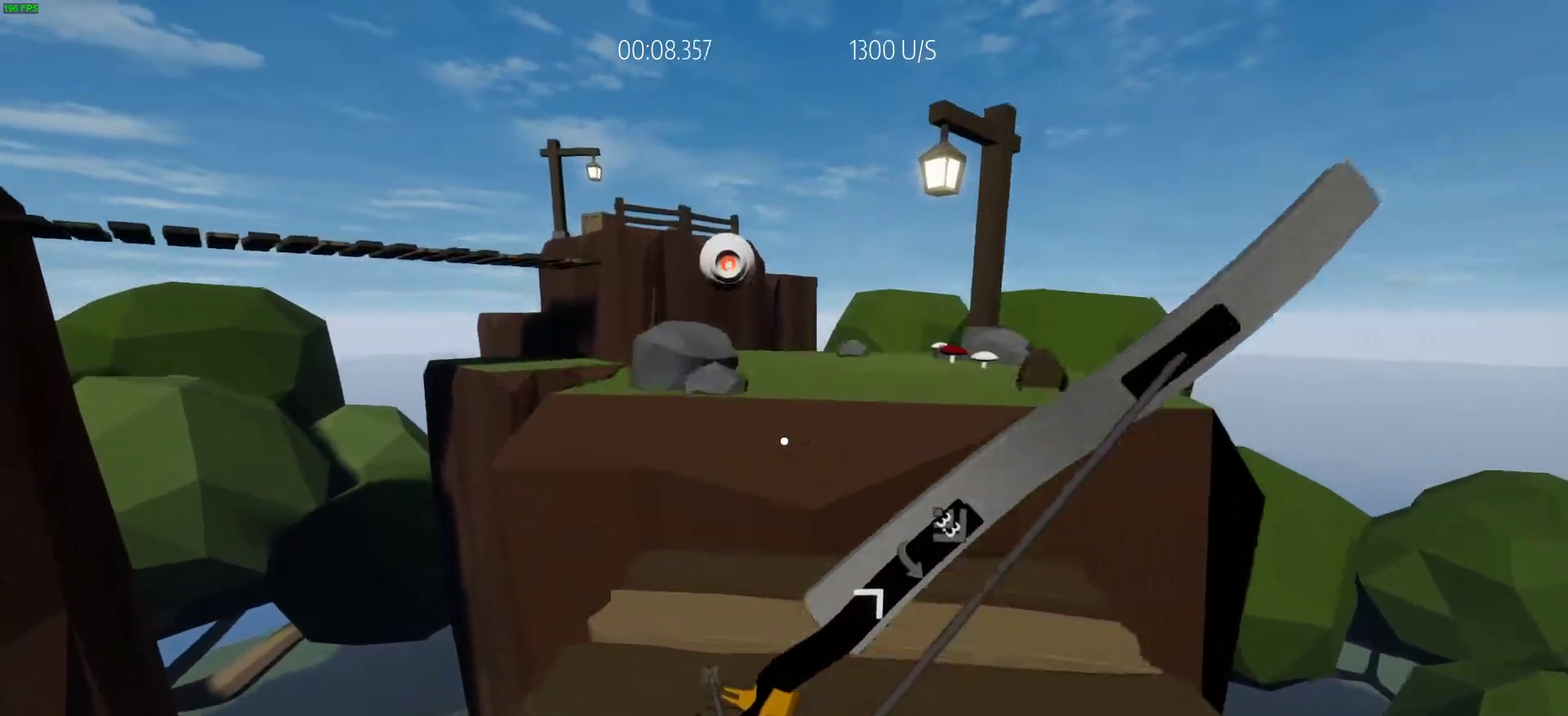
{"keys": ["d", "space", "w"], "events": [[150, "a", "up"], [150, "space", "up"], [300, "d", "down"], [350, "space", "down"]]}
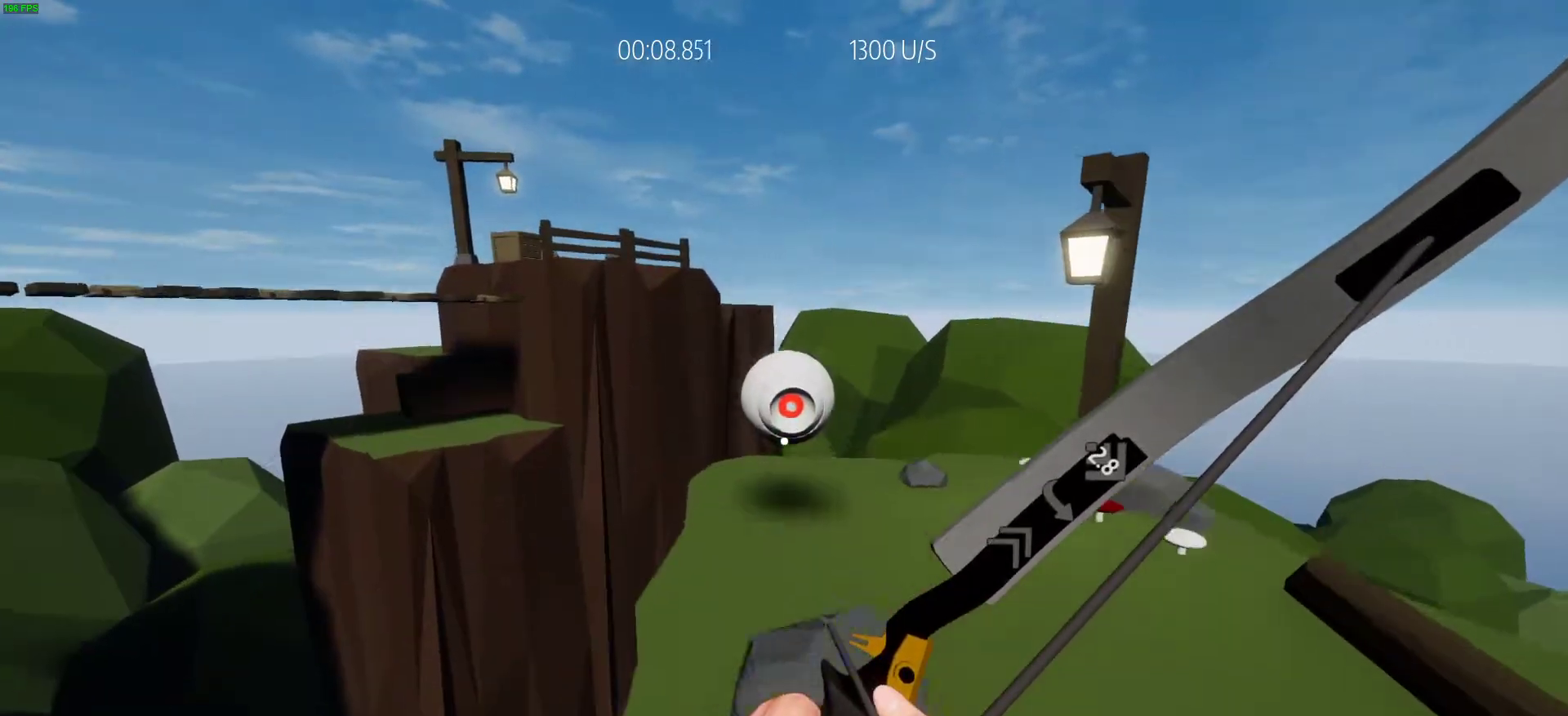
{"keys": ["d", "w"], "events": [[33, "d", "up"], [33, "space", "up"], [367, "d", "down"]]}
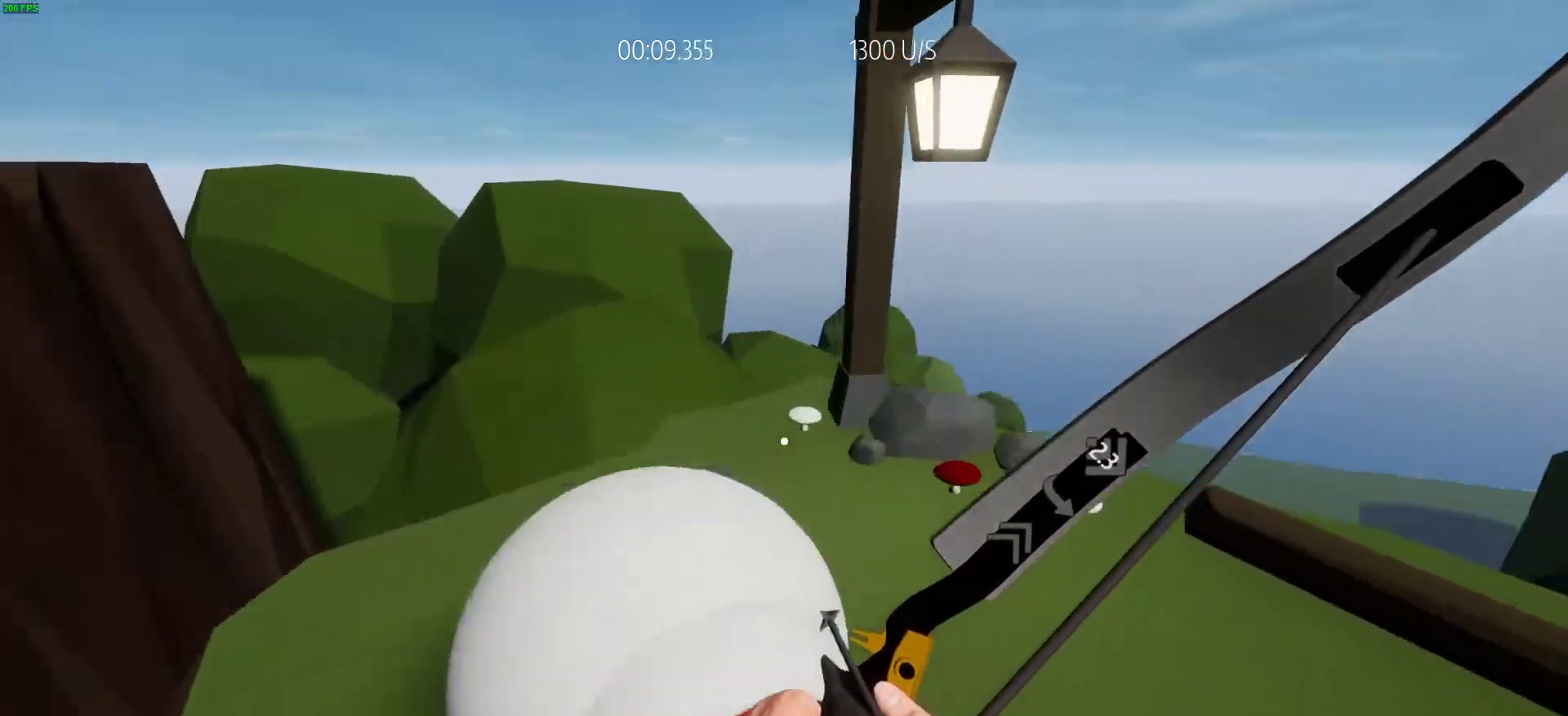
{"keys": ["a", "w"], "events": [[150, "d", "up"], [183, "w", "up"], [233, "a", "down"], [317, "w", "down"]]}
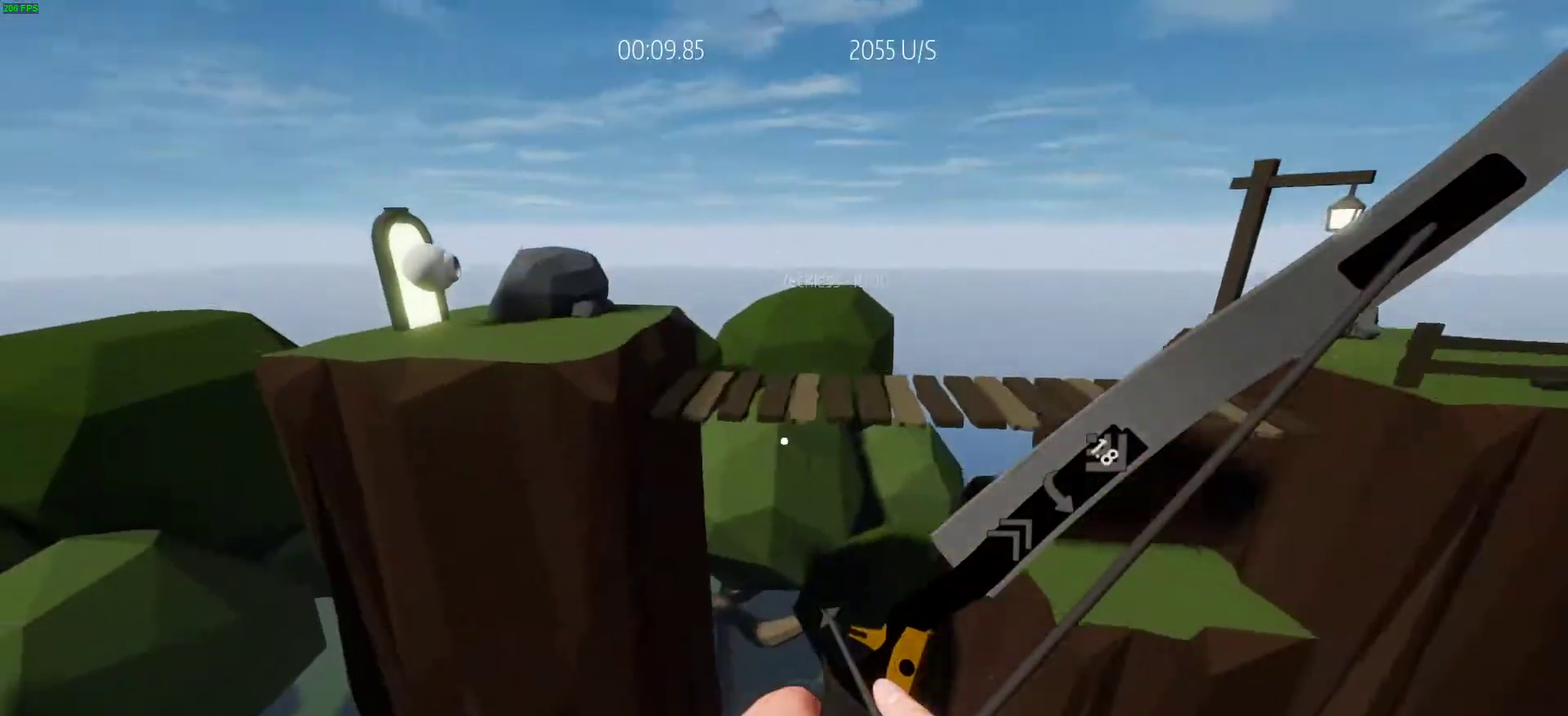
{"keys": [], "events": [[300, "a", "up"], [433, "w", "up"]]}
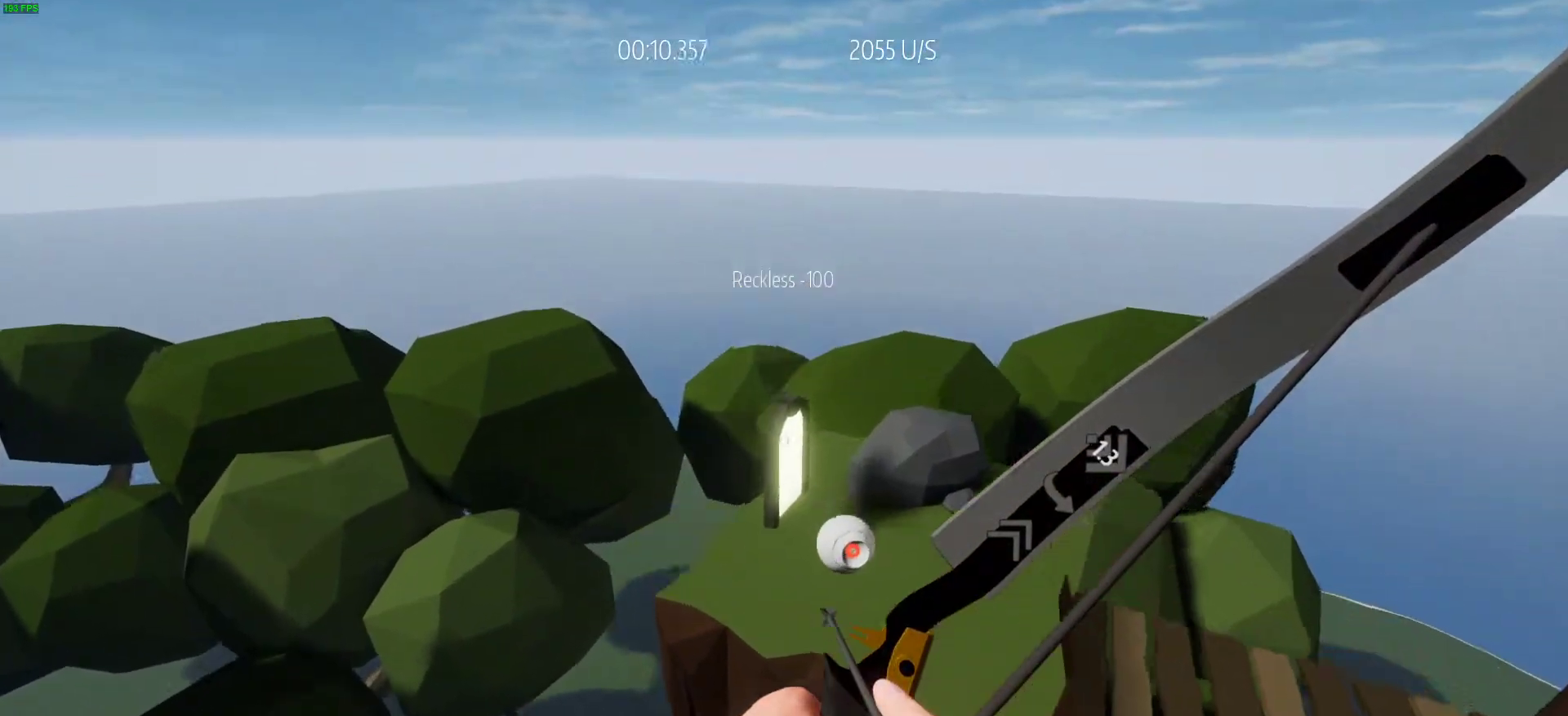
{"keys": ["d"], "events": [[83, "d", "down"], [83, "s", "down"], [367, "s", "up"]]}
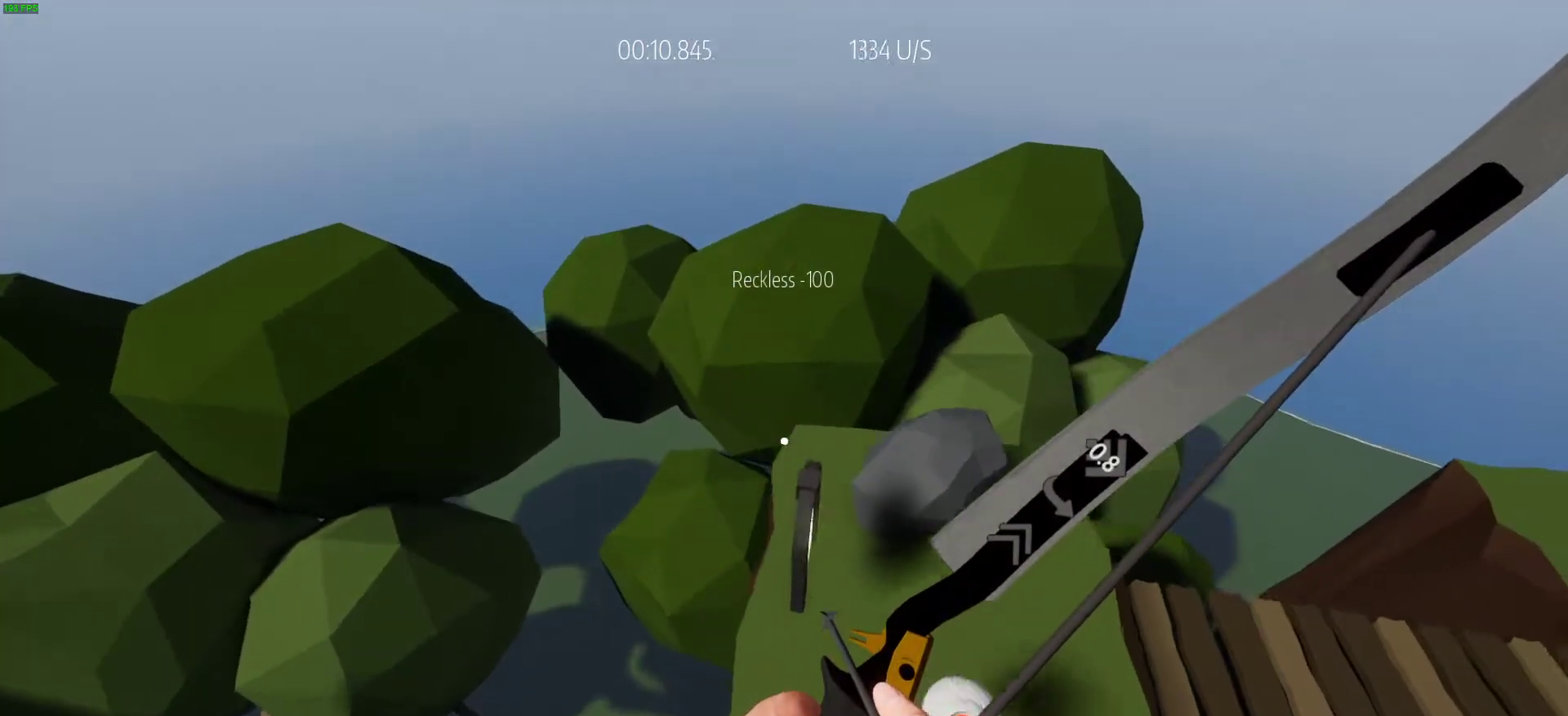
{"keys": ["d", "s"], "events": [[233, "s", "down"]]}
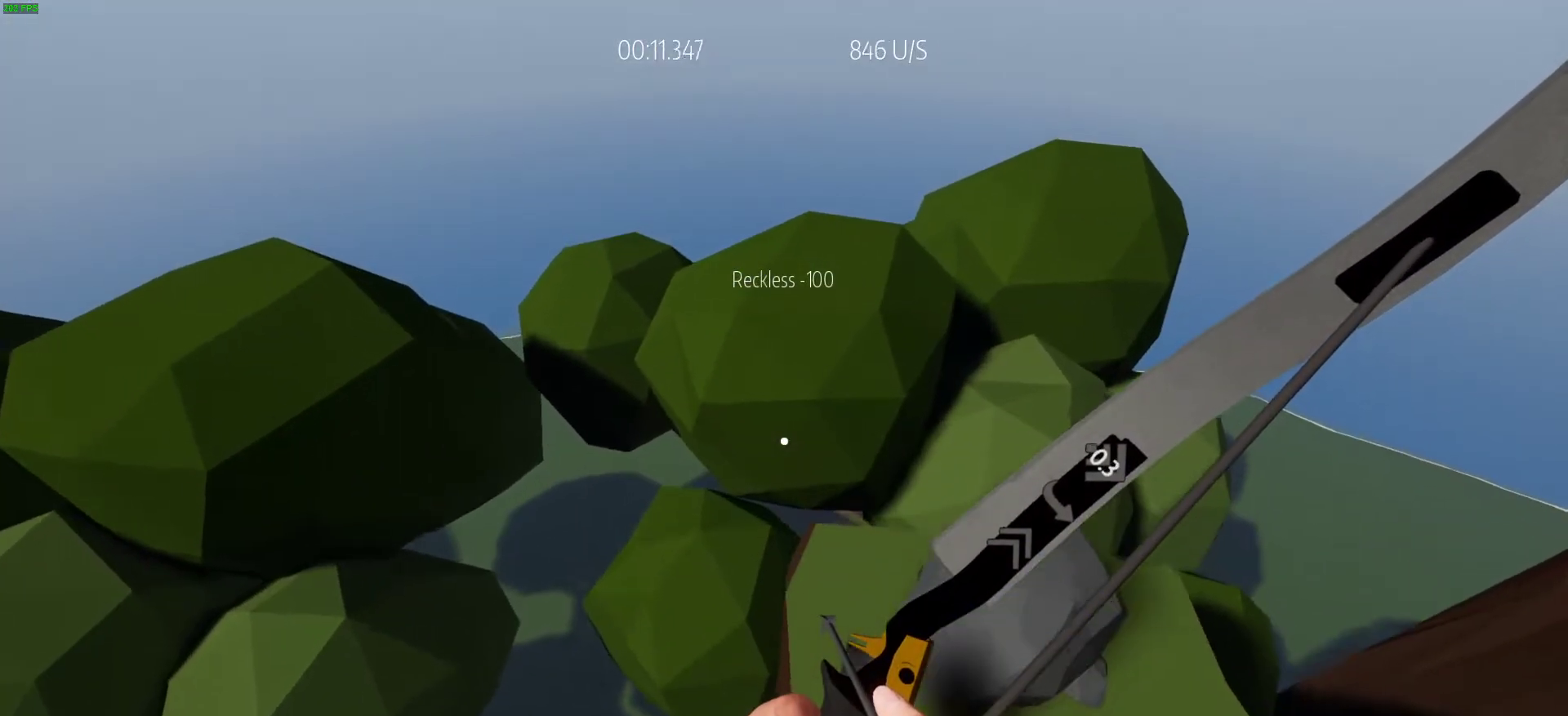
{"keys": [], "events": [[17, "d", "up"], [200, "a", "down"], [400, "s", "up"], [433, "a", "up"]]}
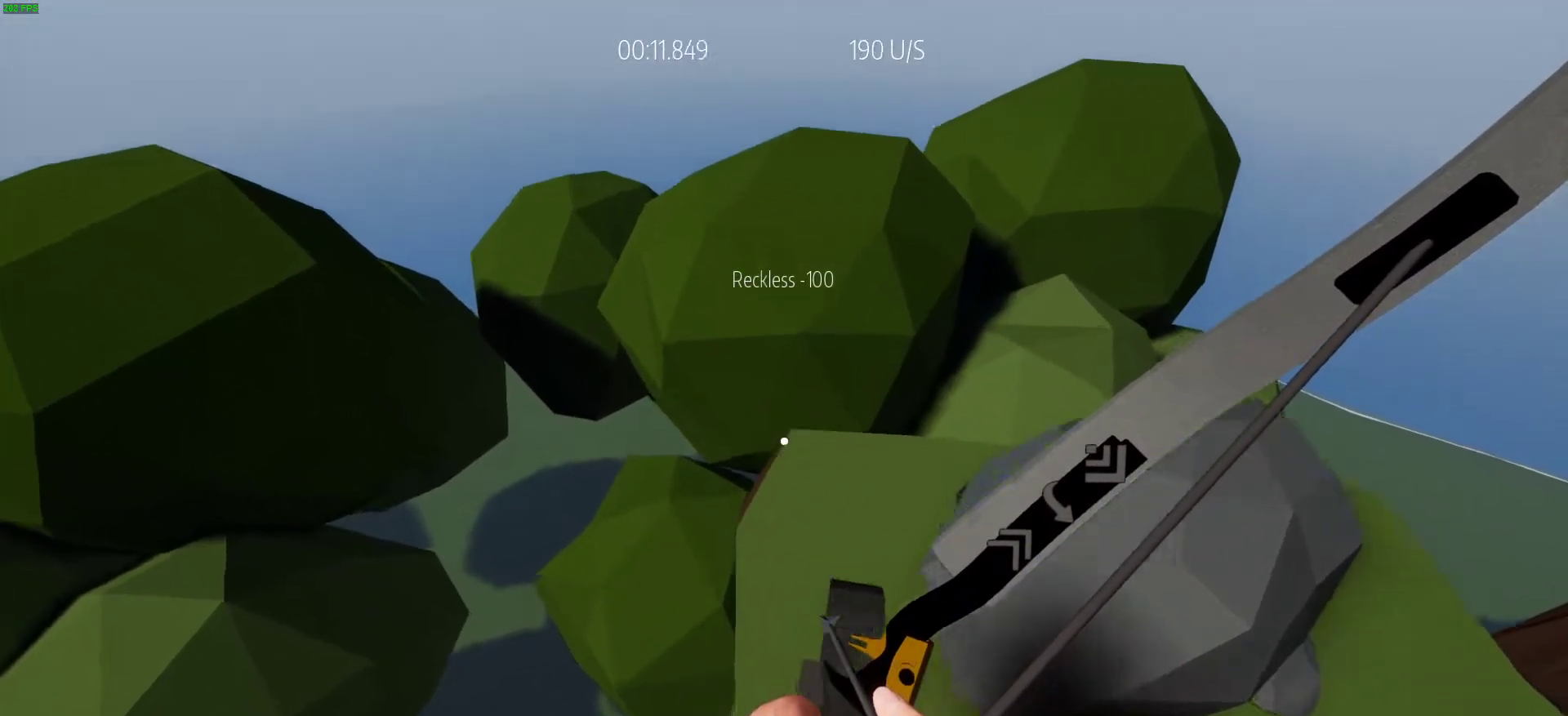
{"keys": [], "events": [[33, "d", "down"], [133, "d", "up"]]}
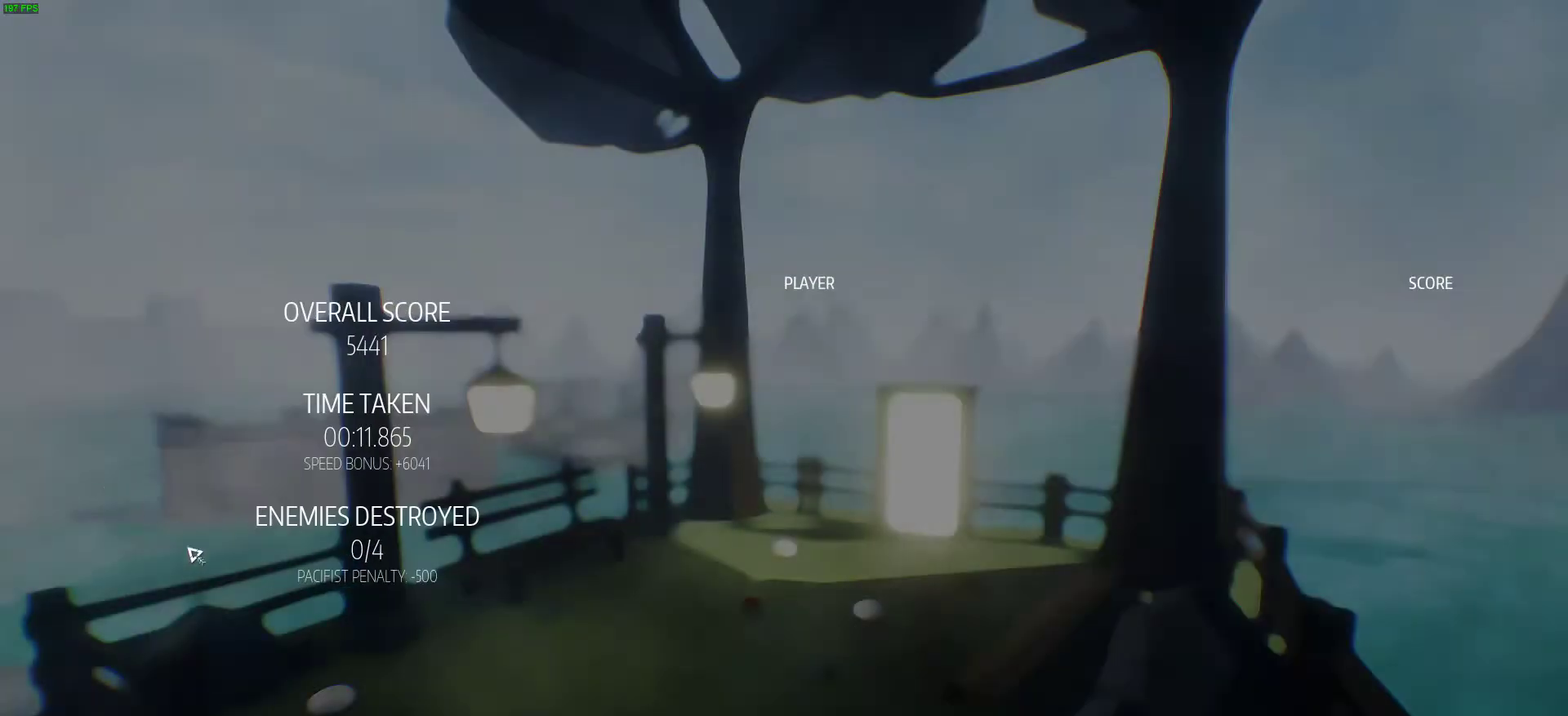
{"keys": [], "events": []}